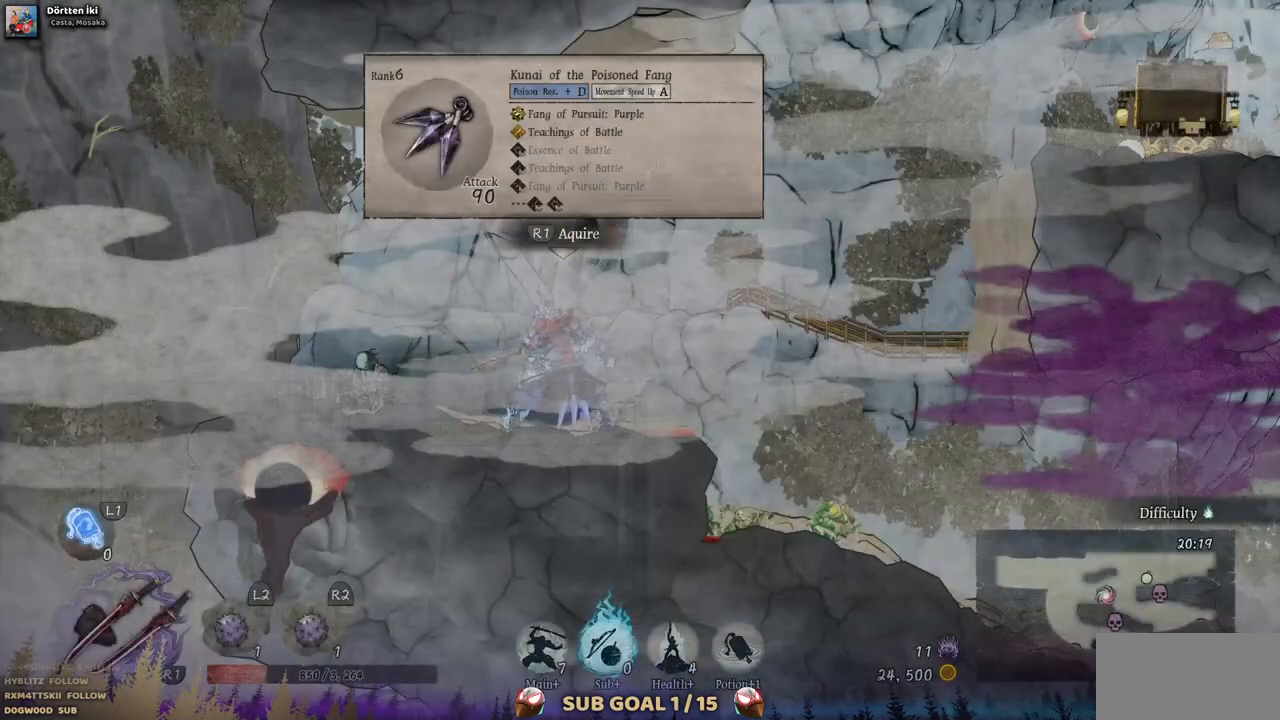
Gameplay with a controller (PlayStation layout); each line is a JSON object with the inputs held at the frame after it. "events" lists button and stick changes between this image and that frame as [ms after this image, input, new state], when the widget could be followed in between. Not read: L2 R1 R2.
{"buttons": ["DPAD_RIGHT"], "left_stick": "center", "right_stick": "center", "events": []}
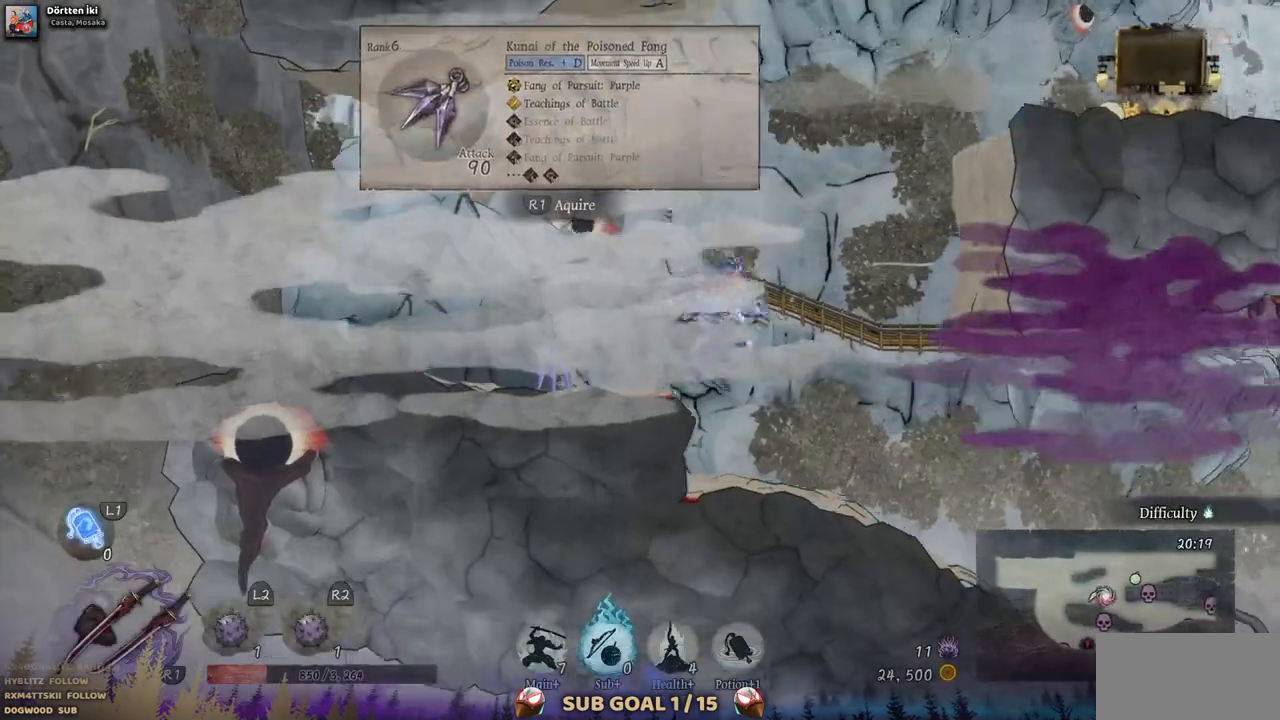
{"buttons": [], "left_stick": "center", "right_stick": "center", "events": [[150, "DPAD_RIGHT", "up"]]}
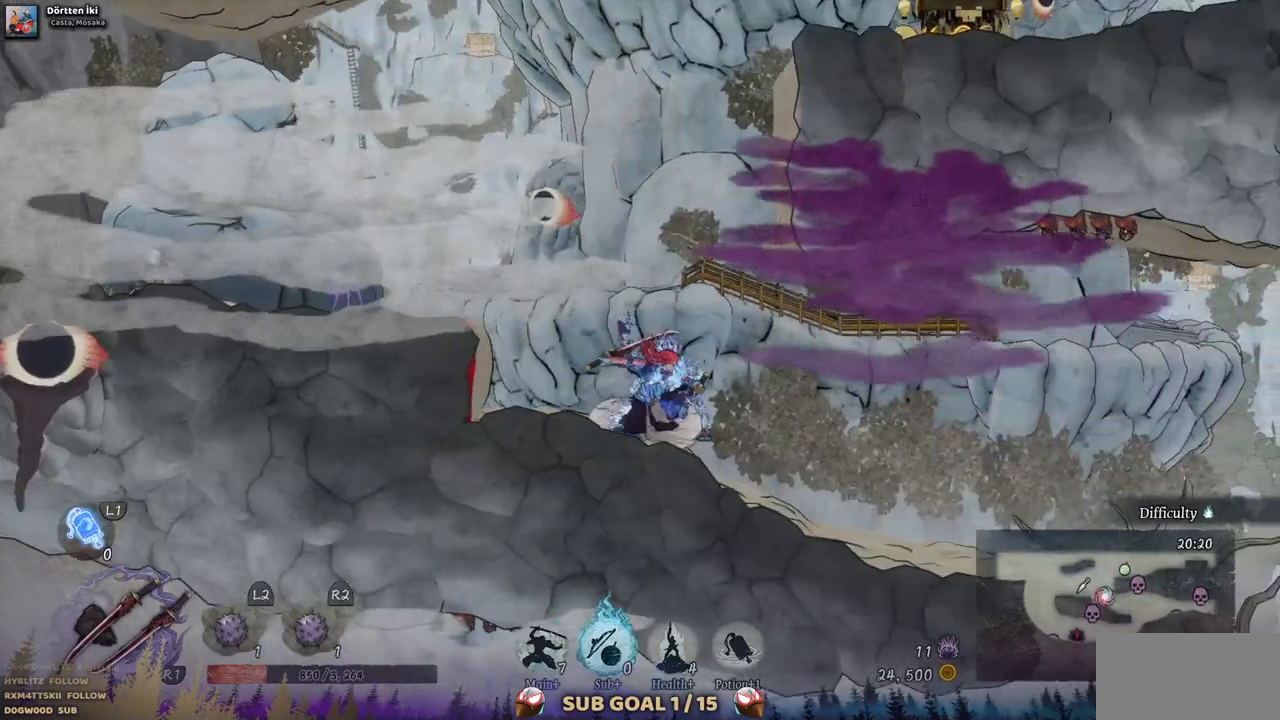
{"buttons": ["DPAD_RIGHT"], "left_stick": "center", "right_stick": "center", "events": [[150, "DPAD_RIGHT", "down"]]}
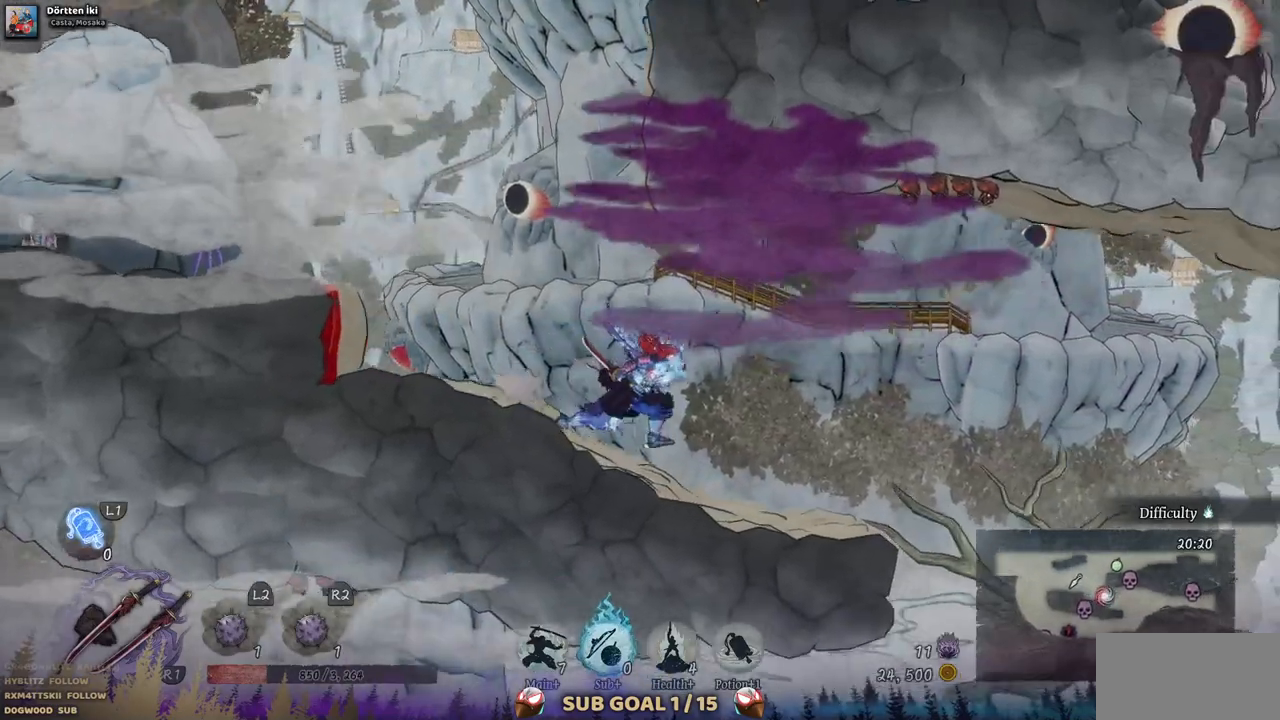
{"buttons": [], "left_stick": "center", "right_stick": "center", "events": [[367, "DPAD_RIGHT", "up"]]}
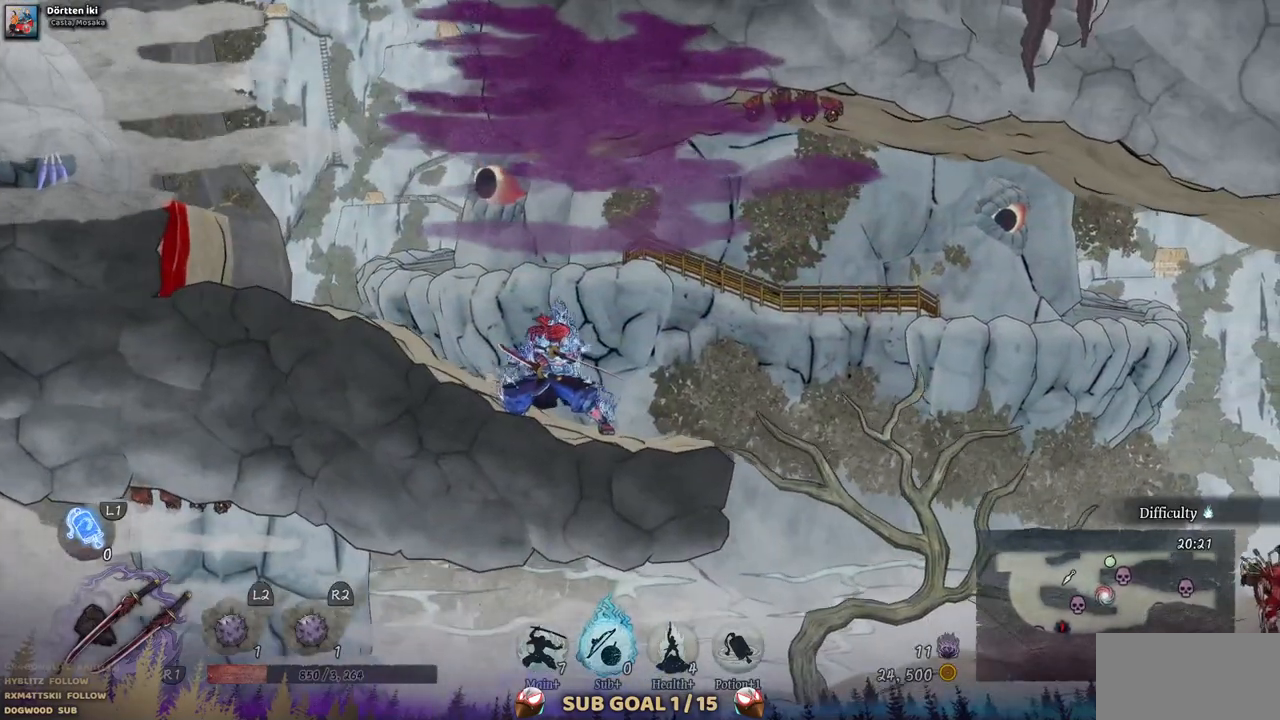
{"buttons": ["CROSS", "DPAD_RIGHT"], "left_stick": "center", "right_stick": "center", "events": [[267, "DPAD_RIGHT", "down"], [317, "CROSS", "down"]]}
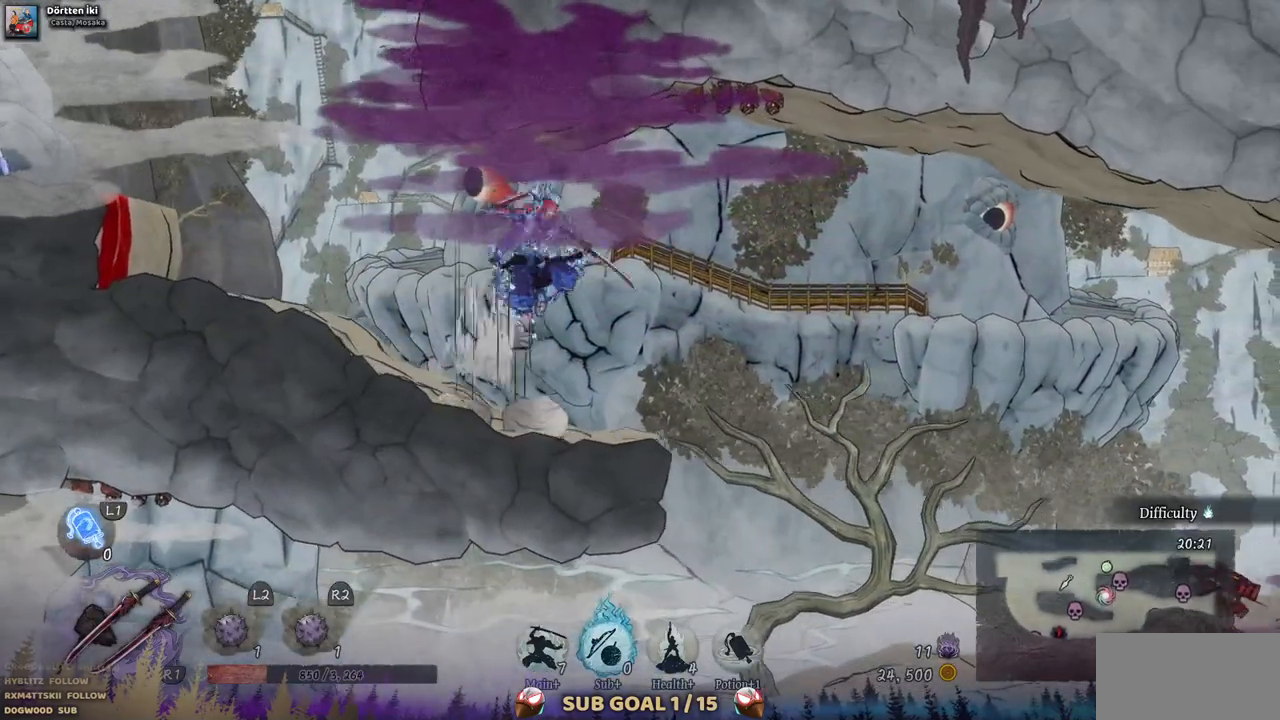
{"buttons": ["DPAD_RIGHT"], "left_stick": "center", "right_stick": "center", "events": [[17, "SQUARE", "down"], [267, "CROSS", "up"], [283, "SQUARE", "up"]]}
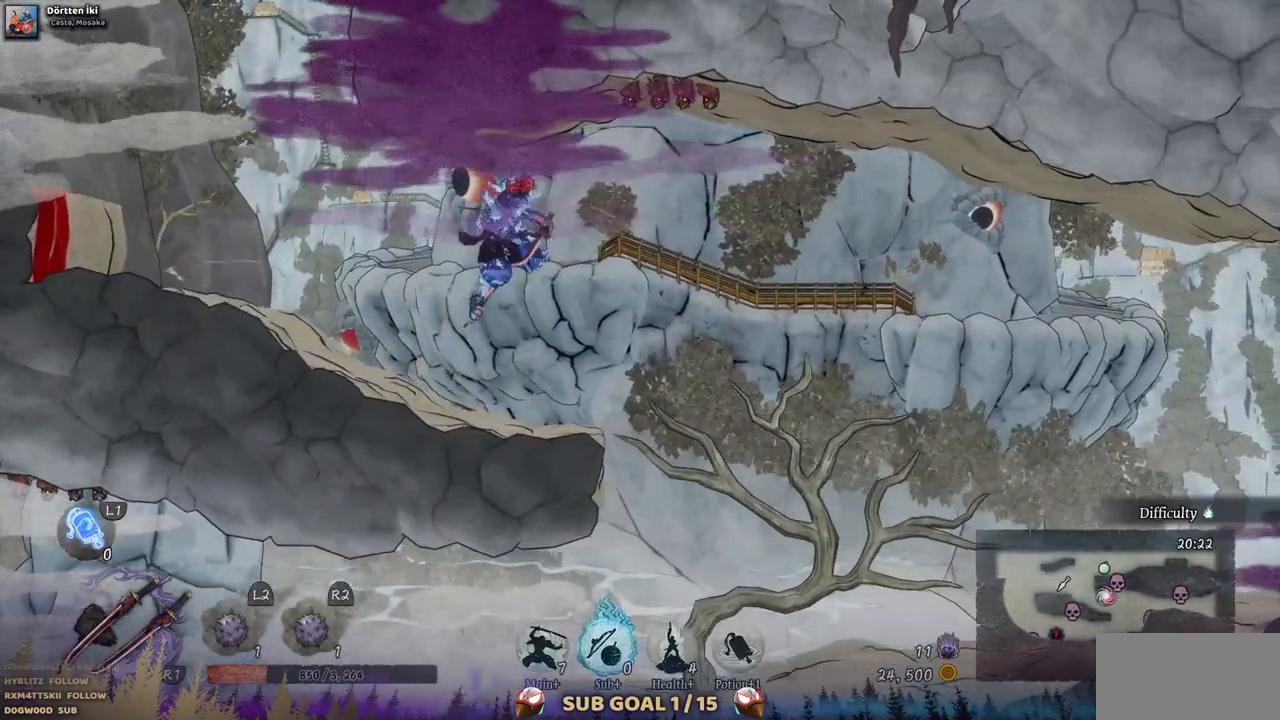
{"buttons": [], "left_stick": "center", "right_stick": "center", "events": [[83, "SQUARE", "down"], [267, "SQUARE", "up"], [483, "DPAD_RIGHT", "up"]]}
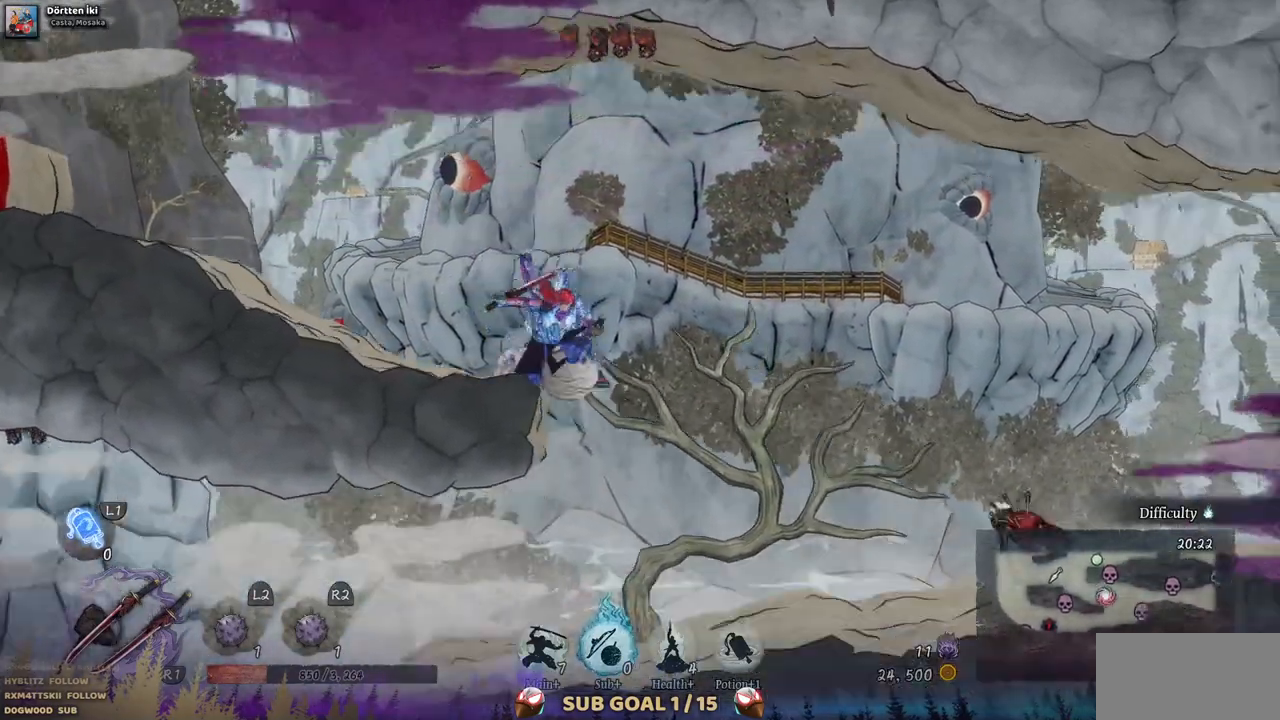
{"buttons": [], "left_stick": "center", "right_stick": "center", "events": []}
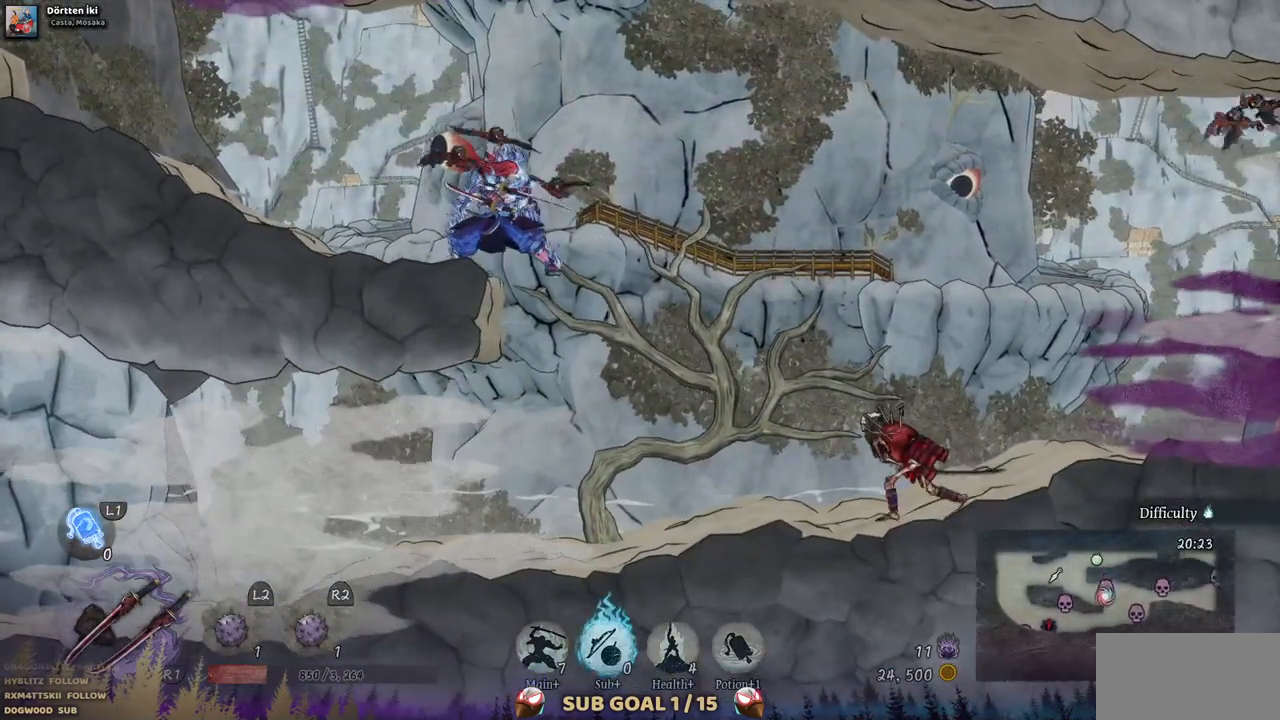
{"buttons": [], "left_stick": "center", "right_stick": "center", "events": [[33, "SQUARE", "down"], [167, "SQUARE", "up"]]}
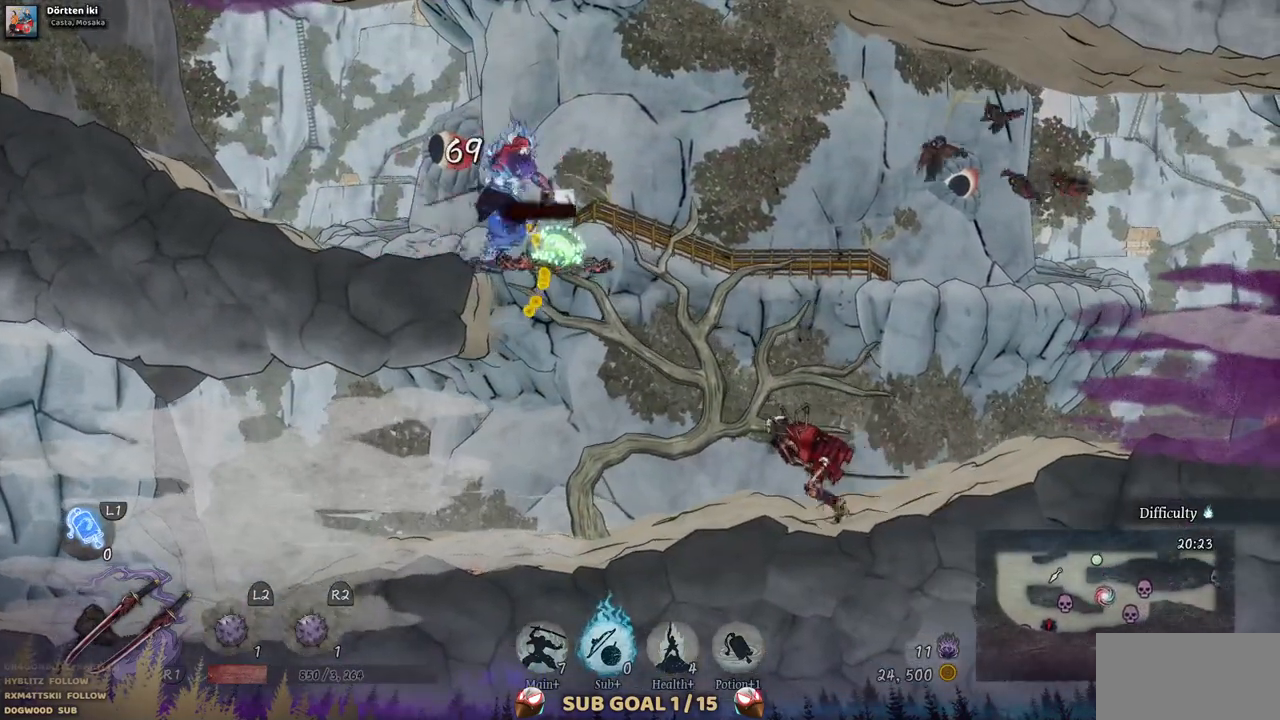
{"buttons": [], "left_stick": "center", "right_stick": "center", "events": []}
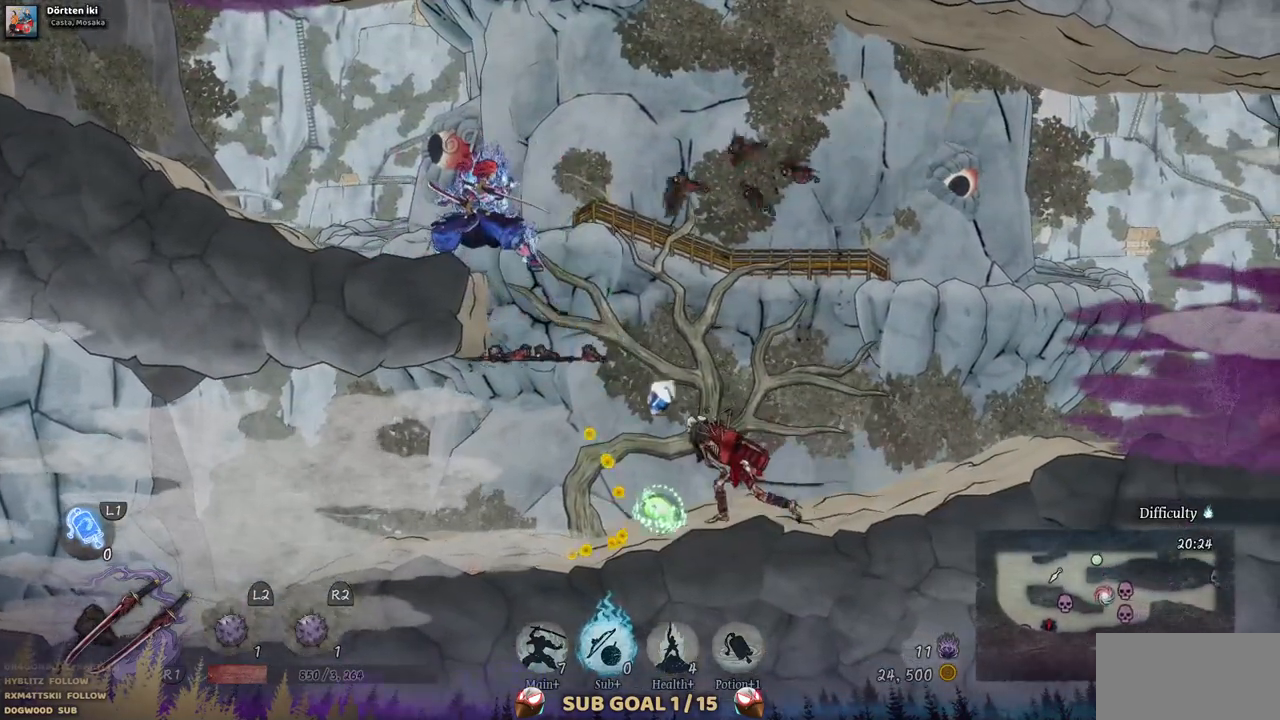
{"buttons": [], "left_stick": "center", "right_stick": "center", "events": [[217, "SQUARE", "down"], [367, "SQUARE", "up"]]}
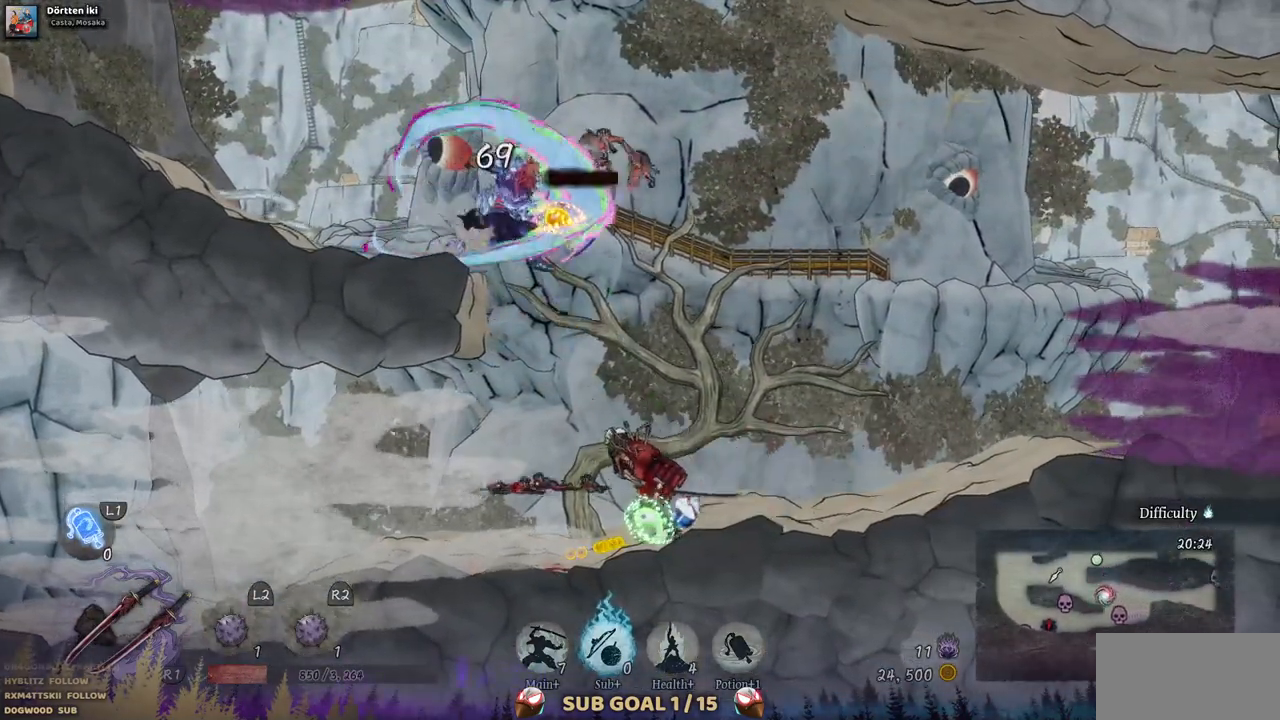
{"buttons": [], "left_stick": "center", "right_stick": "center", "events": [[300, "DPAD_RIGHT", "down"], [333, "CROSS", "down"], [467, "CROSS", "up"], [467, "DPAD_RIGHT", "up"]]}
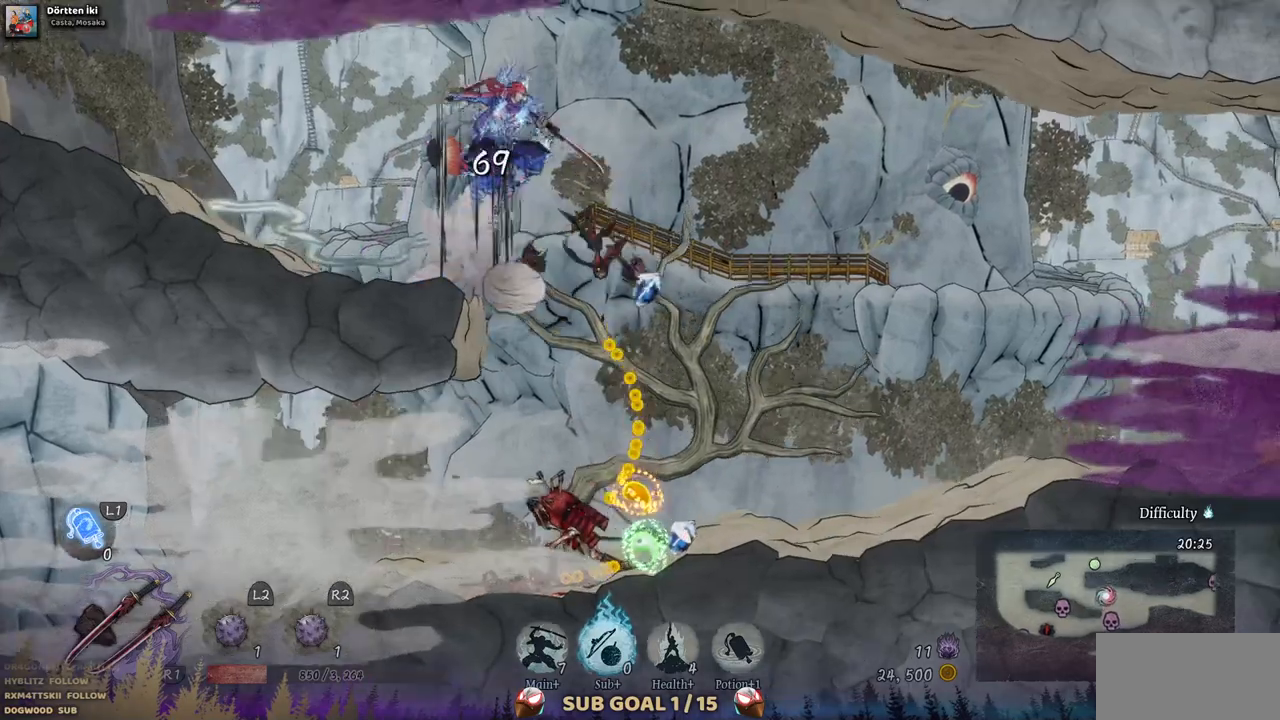
{"buttons": [], "left_stick": "center", "right_stick": "center", "events": [[33, "DPAD_DOWN", "down"], [83, "CROSS", "down"], [183, "CROSS", "up"], [267, "CROSS", "down"], [350, "CROSS", "up"], [400, "CROSS", "down"], [467, "DPAD_DOWN", "up"], [500, "CROSS", "up"]]}
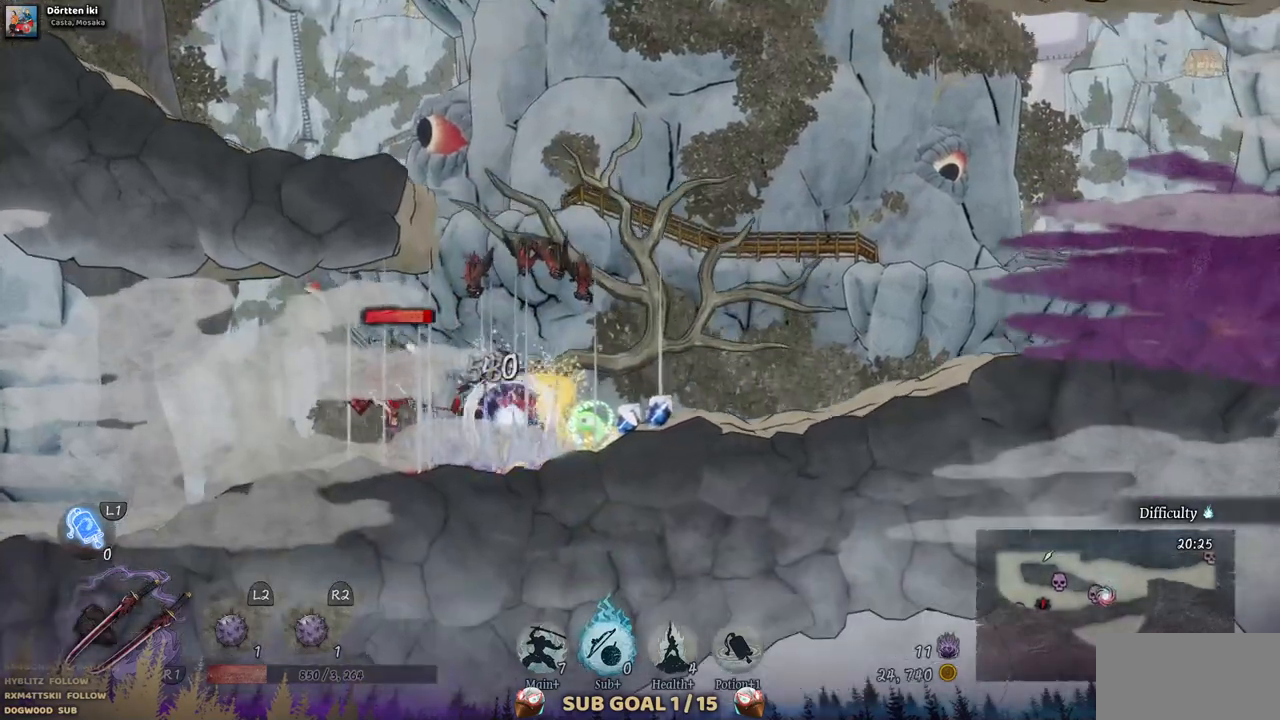
{"buttons": ["DPAD_LEFT"], "left_stick": "center", "right_stick": "center", "events": [[133, "DPAD_LEFT", "down"], [283, "SQUARE", "down"], [383, "SQUARE", "up"]]}
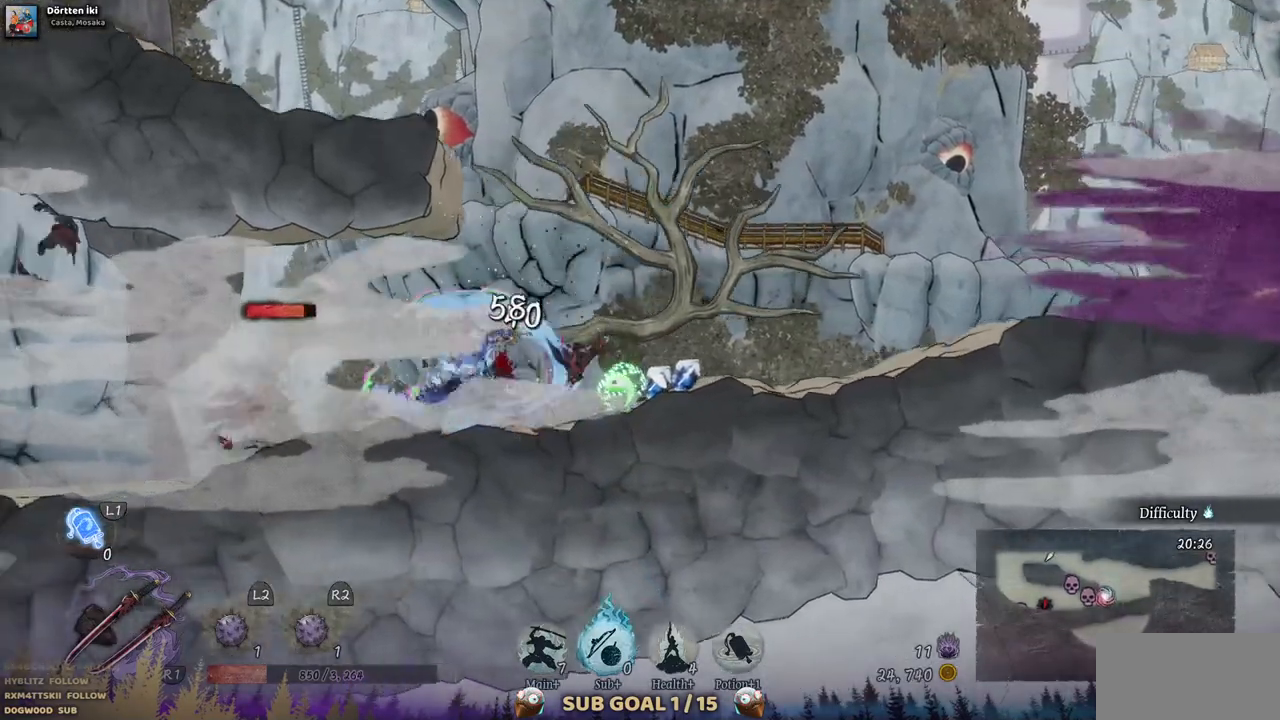
{"buttons": ["SQUARE", "DPAD_LEFT"], "left_stick": "center", "right_stick": "center", "events": [[250, "SQUARE", "down"], [367, "SQUARE", "up"], [450, "SQUARE", "down"]]}
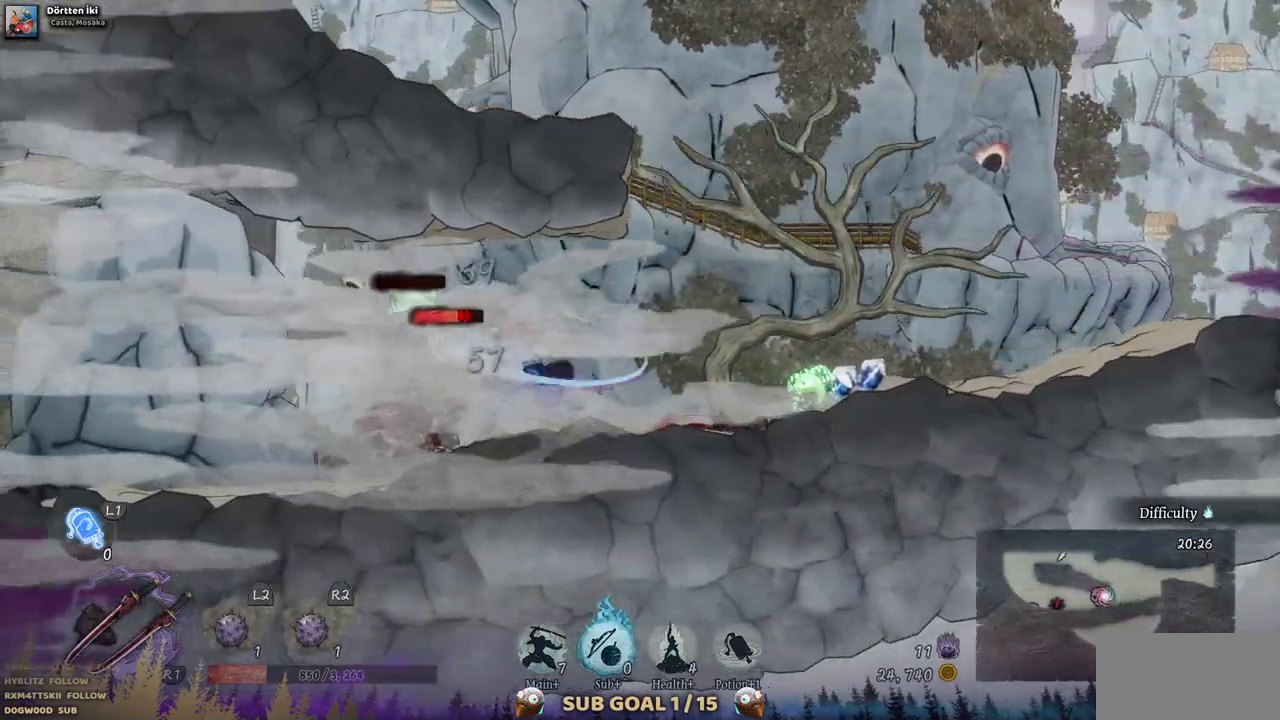
{"buttons": ["SQUARE"], "left_stick": "center", "right_stick": "center", "events": [[33, "SQUARE", "up"], [117, "SQUARE", "down"], [183, "SQUARE", "up"], [267, "SQUARE", "down"], [350, "DPAD_LEFT", "up"], [367, "SQUARE", "up"], [417, "SQUARE", "down"]]}
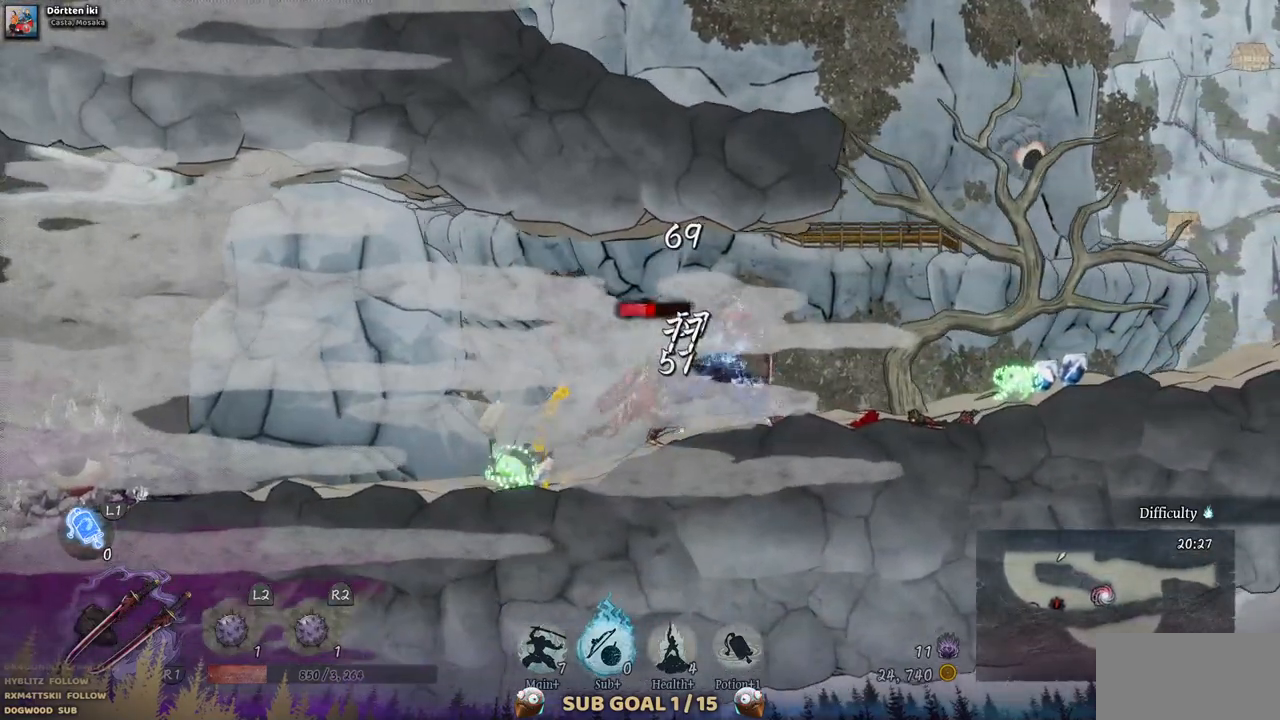
{"buttons": [], "left_stick": "center", "right_stick": "center", "events": [[17, "SQUARE", "up"], [83, "SQUARE", "down"], [167, "SQUARE", "up"], [250, "SQUARE", "down"], [317, "SQUARE", "up"], [383, "SQUARE", "down"], [483, "SQUARE", "up"]]}
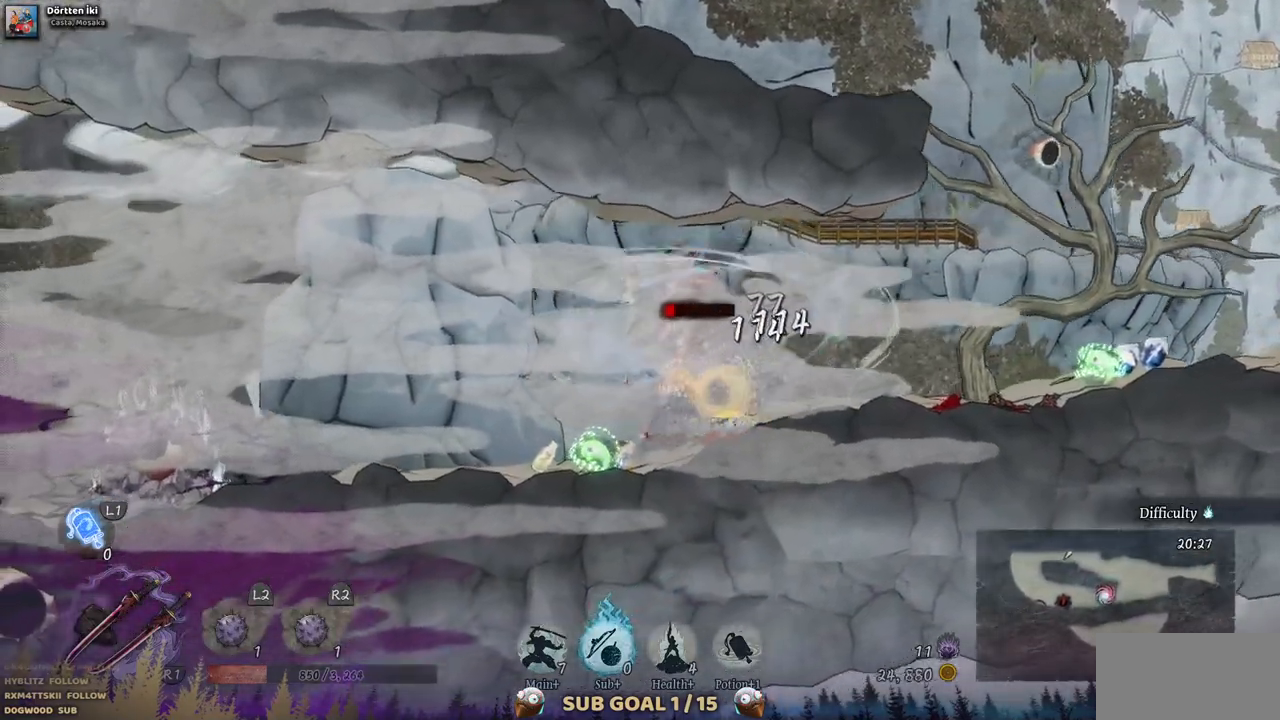
{"buttons": [], "left_stick": "center", "right_stick": "center", "events": [[33, "SQUARE", "down"], [117, "SQUARE", "up"], [183, "SQUARE", "down"], [283, "SQUARE", "up"], [350, "SQUARE", "down"], [450, "SQUARE", "up"]]}
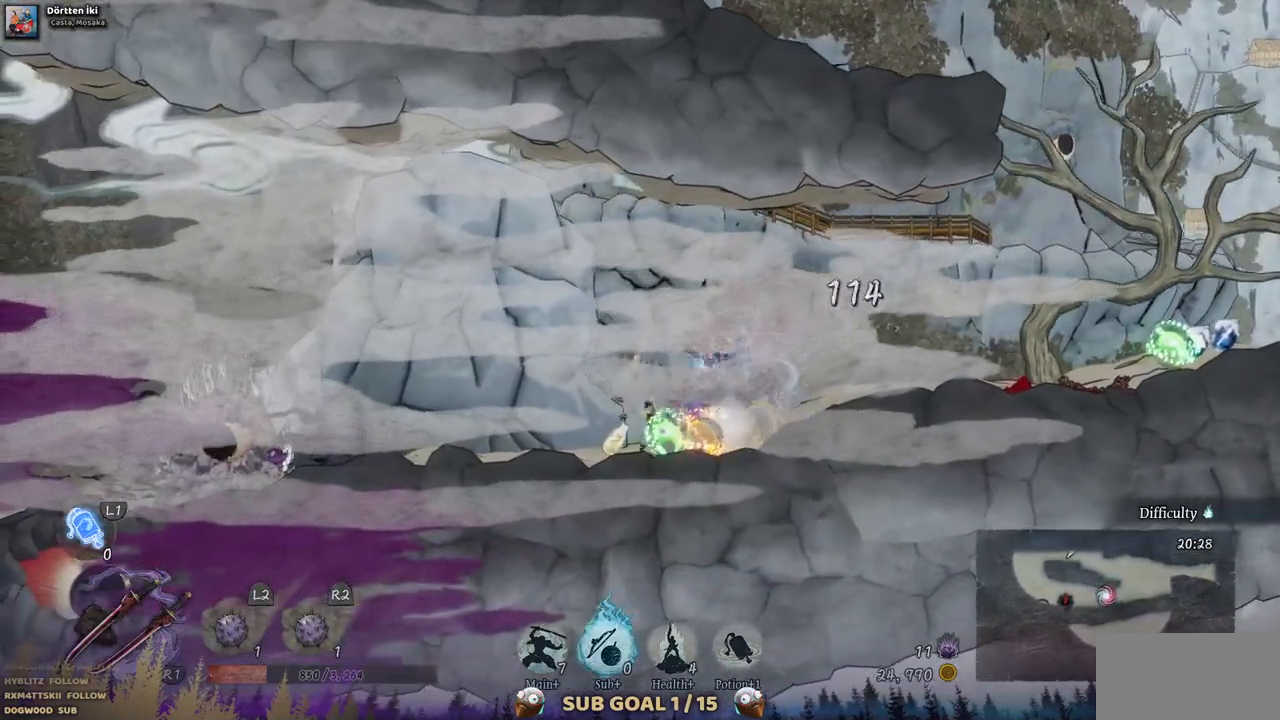
{"buttons": [], "left_stick": "center", "right_stick": "center", "events": [[17, "SQUARE", "down"], [100, "SQUARE", "up"]]}
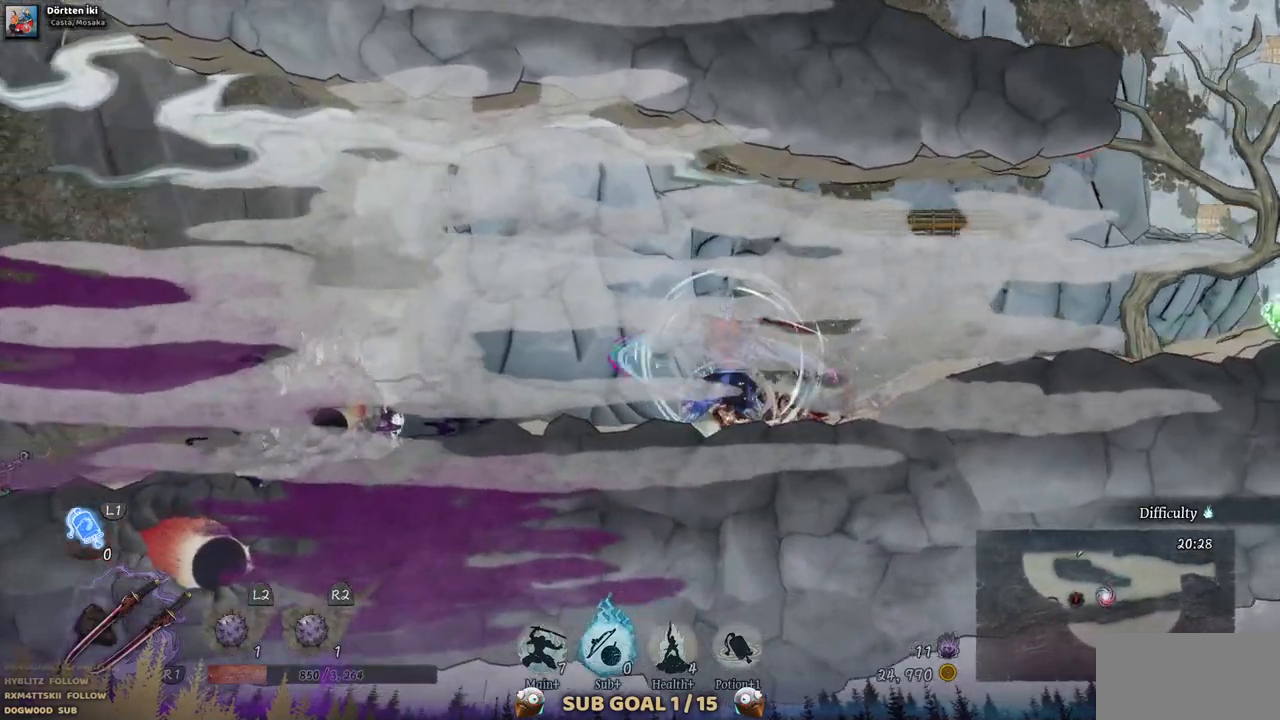
{"buttons": ["DPAD_LEFT"], "left_stick": "center", "right_stick": "center", "events": [[217, "DPAD_LEFT", "down"]]}
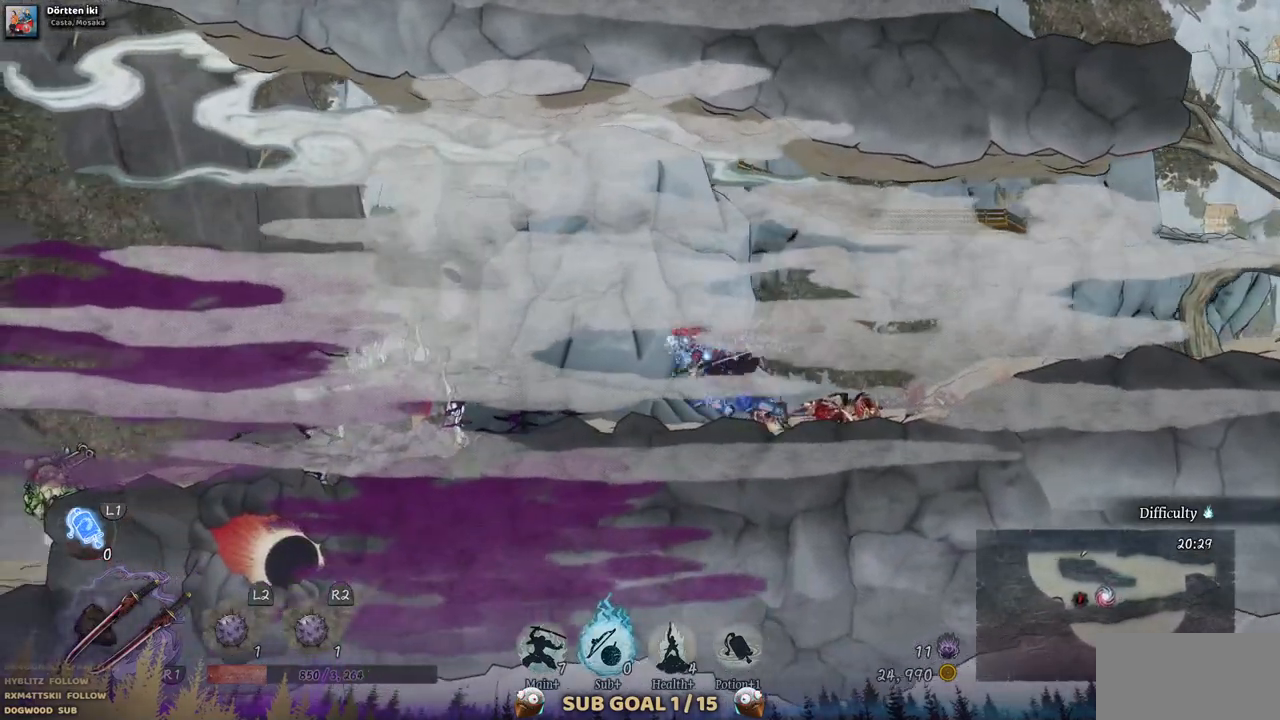
{"buttons": [], "left_stick": "center", "right_stick": "center", "events": [[350, "SQUARE", "down"], [467, "SQUARE", "up"], [483, "DPAD_LEFT", "up"]]}